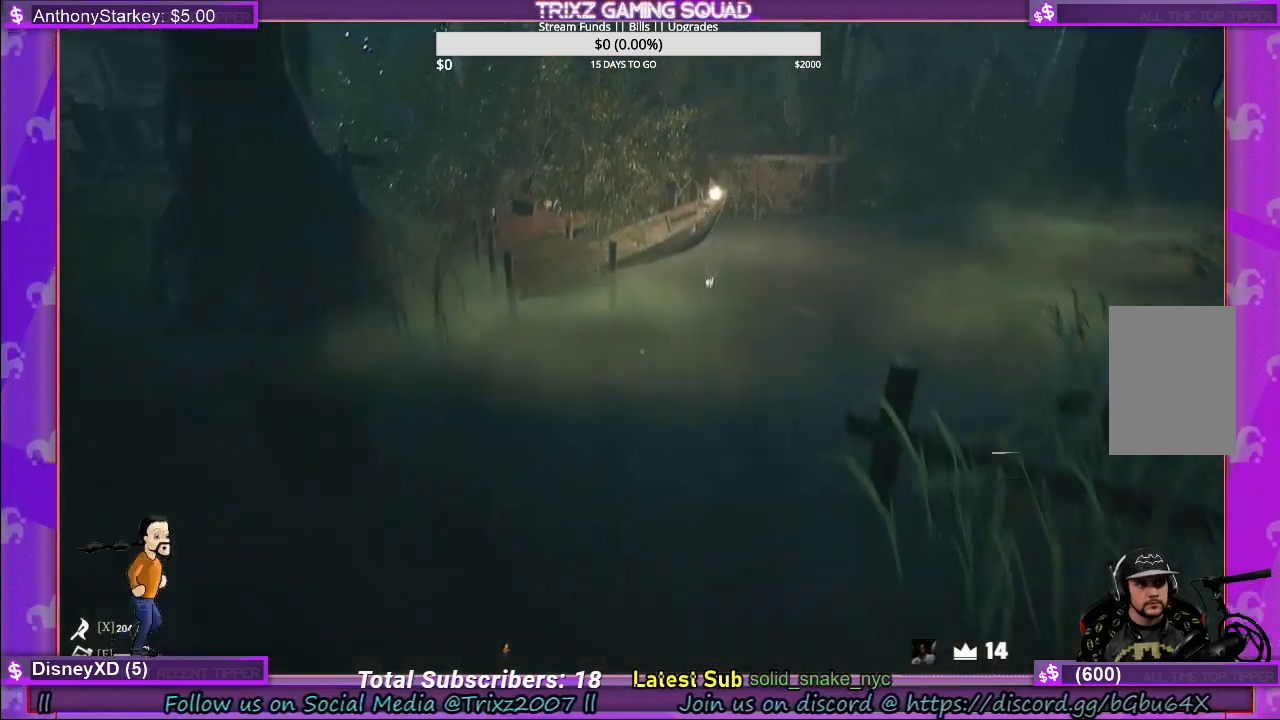
Gameplay with keyboard and mouse; each line is a JSON object with the keys and mouse buttons held at the frame after it. "events" lists presses ("down") and releases ("up") of "a", "ctrl", "d", "e", "f", "q", "r", "s", "shift", "space", "tab", "w", "mouse_left", "mouse_wheel", "mouse_right" and "mouse_mb4" between this image and that frame as [ms after this image, input, new state], when the widget could be followed in between. "mouse_left", "mouse_wheel", "mouse_right", "mouse_mb4" = the "left", "wheel", "right", "mb4" buttons of the "mouse" list. No other keys are recorded. "wheel" means that the mouse wheel is clicked or scrolled. Mouse movement is not recorded.
{"keys": ["shift", "w"], "mouse": [], "events": [[100, "space", "up"]]}
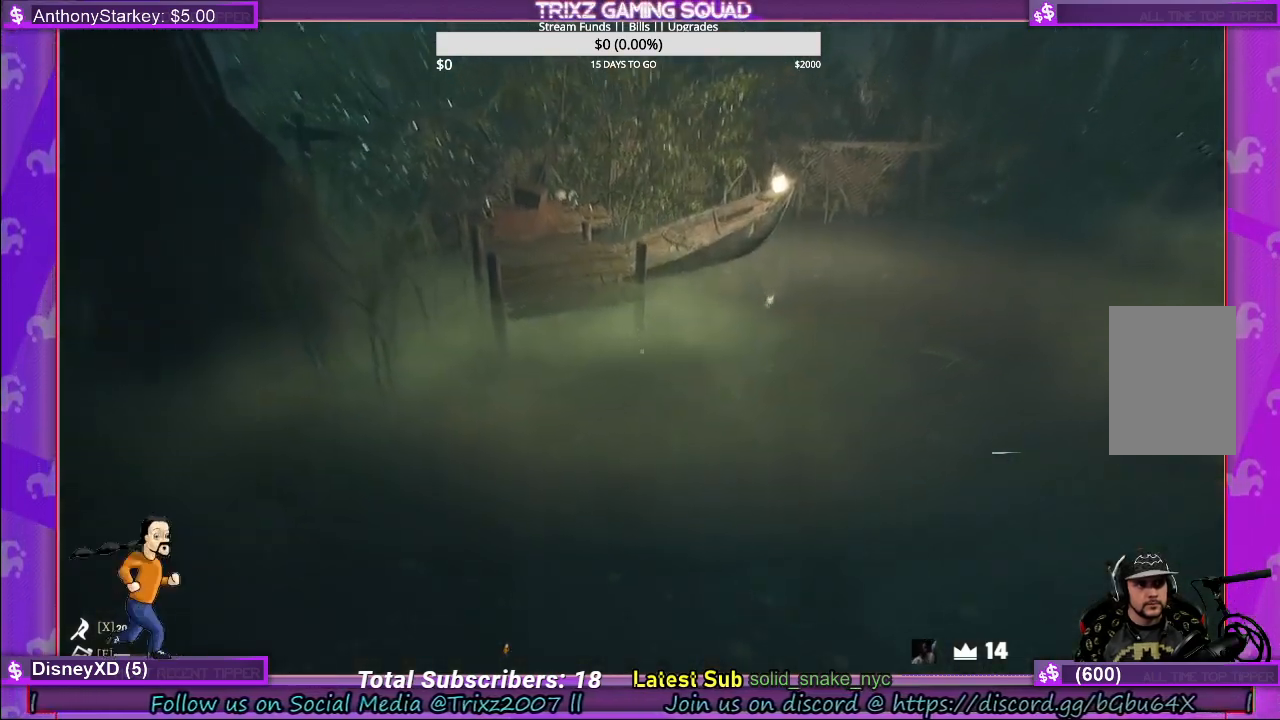
{"keys": ["shift", "w"], "mouse": [], "events": [[234, "space", "down"], [400, "space", "up"]]}
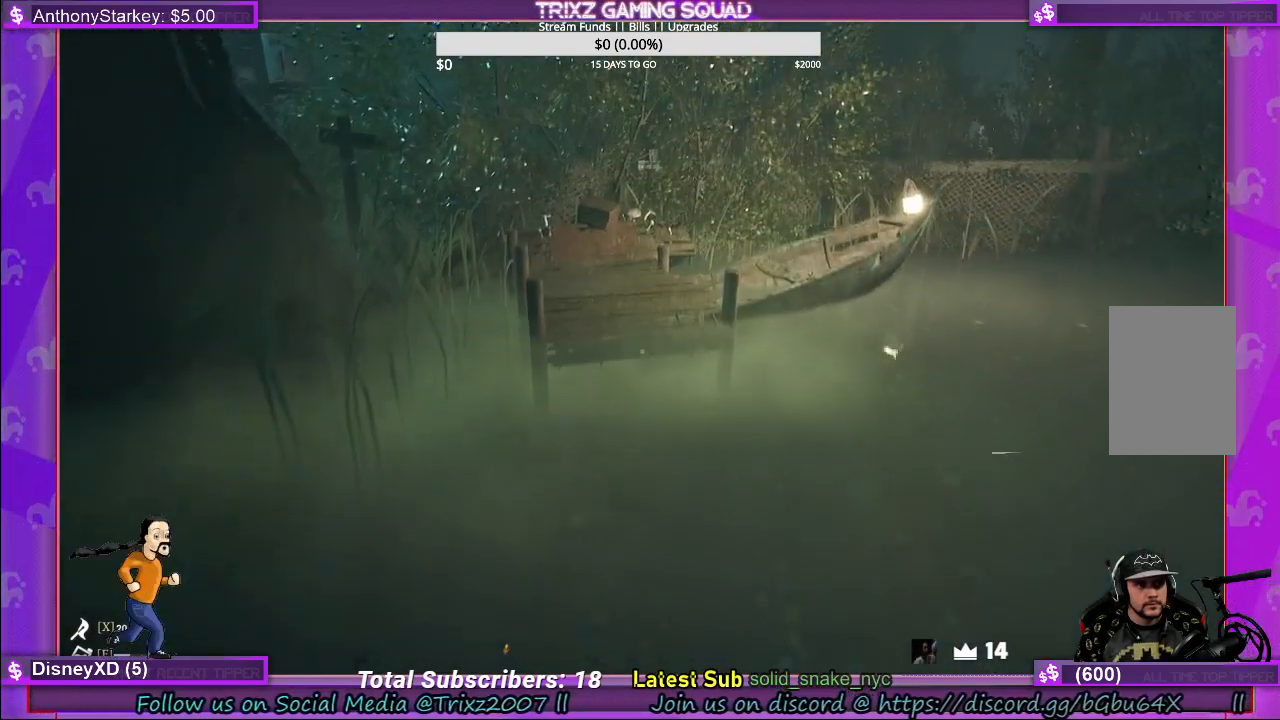
{"keys": ["shift", "w"], "mouse": [], "events": [[300, "space", "down"], [434, "space", "up"]]}
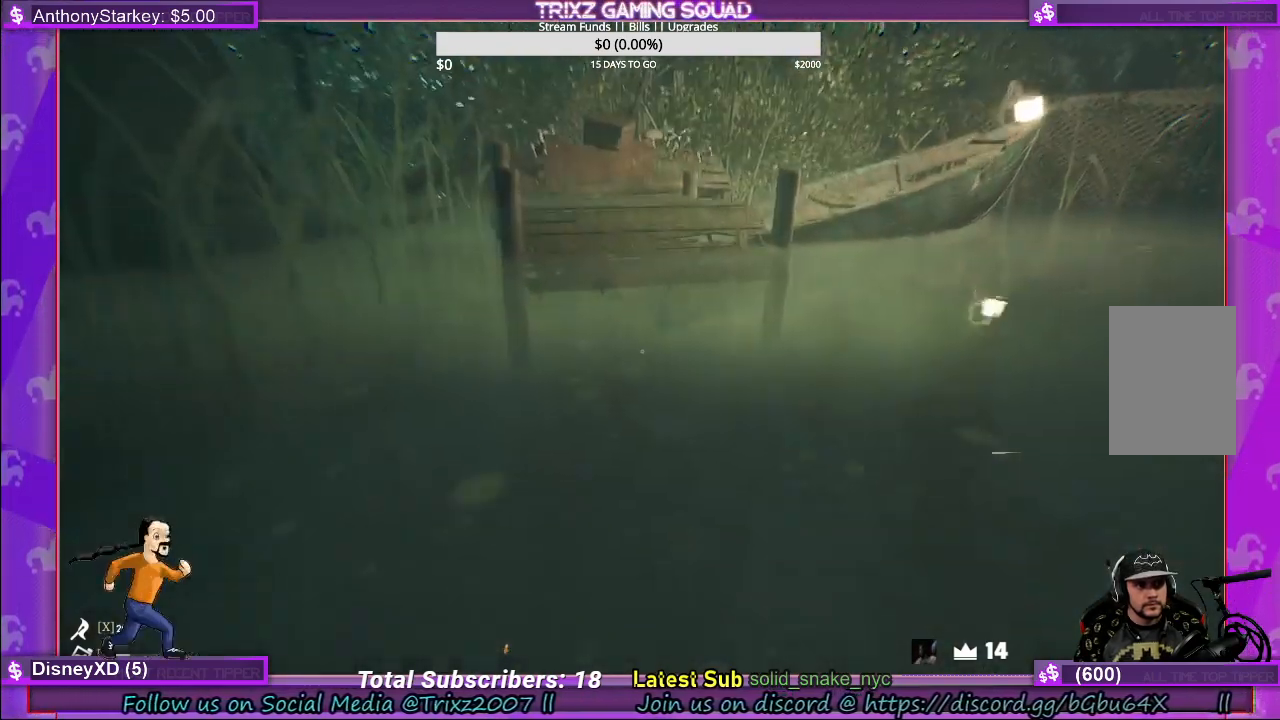
{"keys": ["shift", "w"], "mouse": [], "events": [[17, "space", "down"], [184, "space", "up"]]}
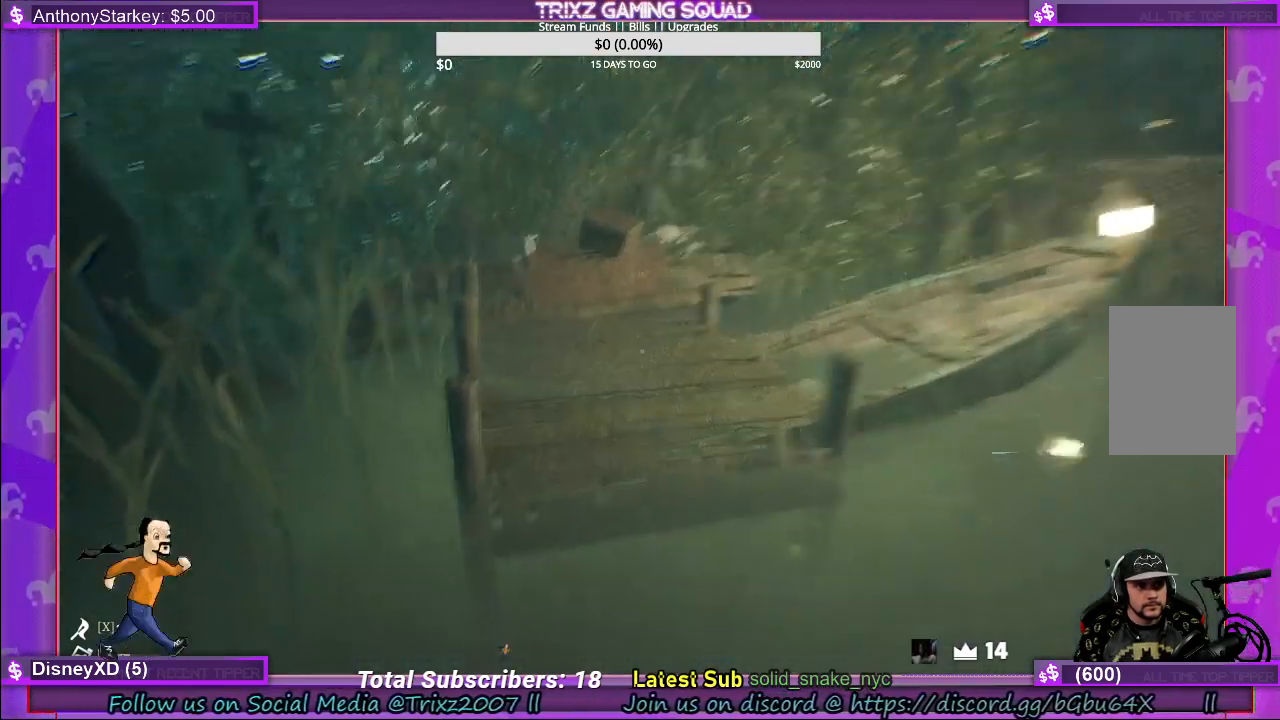
{"keys": ["shift", "space", "w"], "mouse": [], "events": [[267, "space", "down"]]}
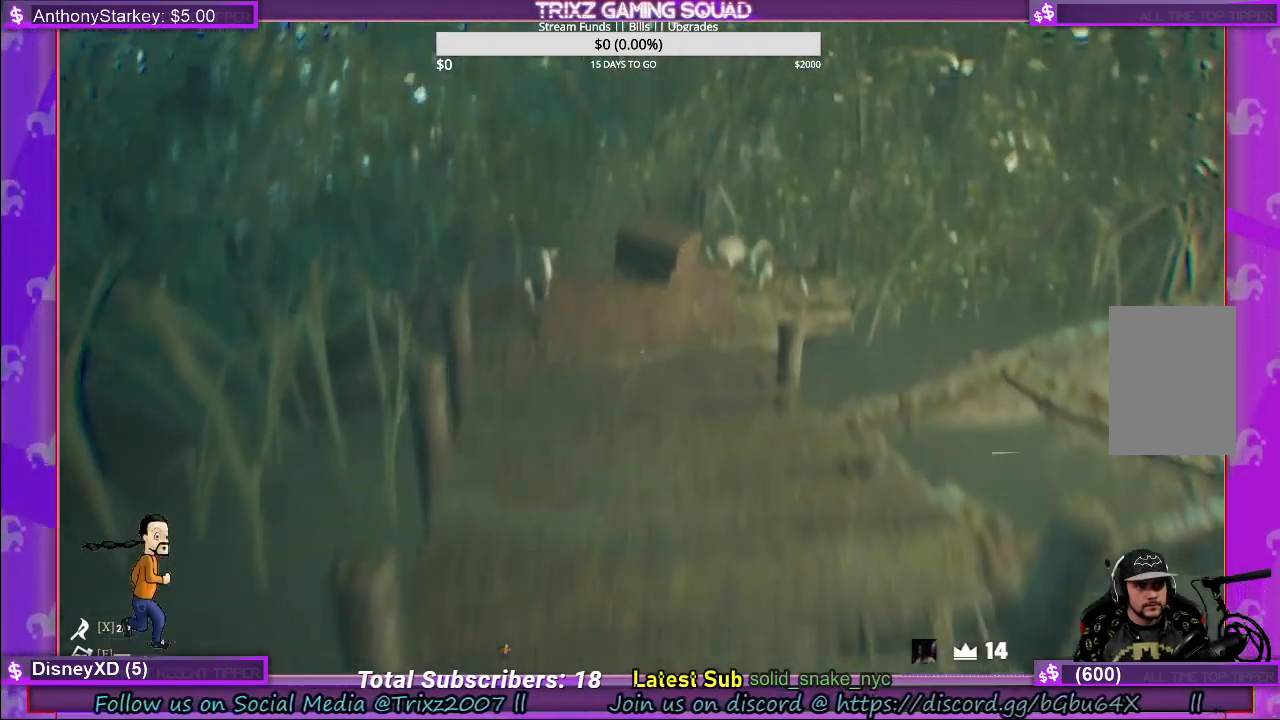
{"keys": ["a", "shift", "w"], "mouse": [], "events": [[67, "space", "up"], [434, "a", "down"]]}
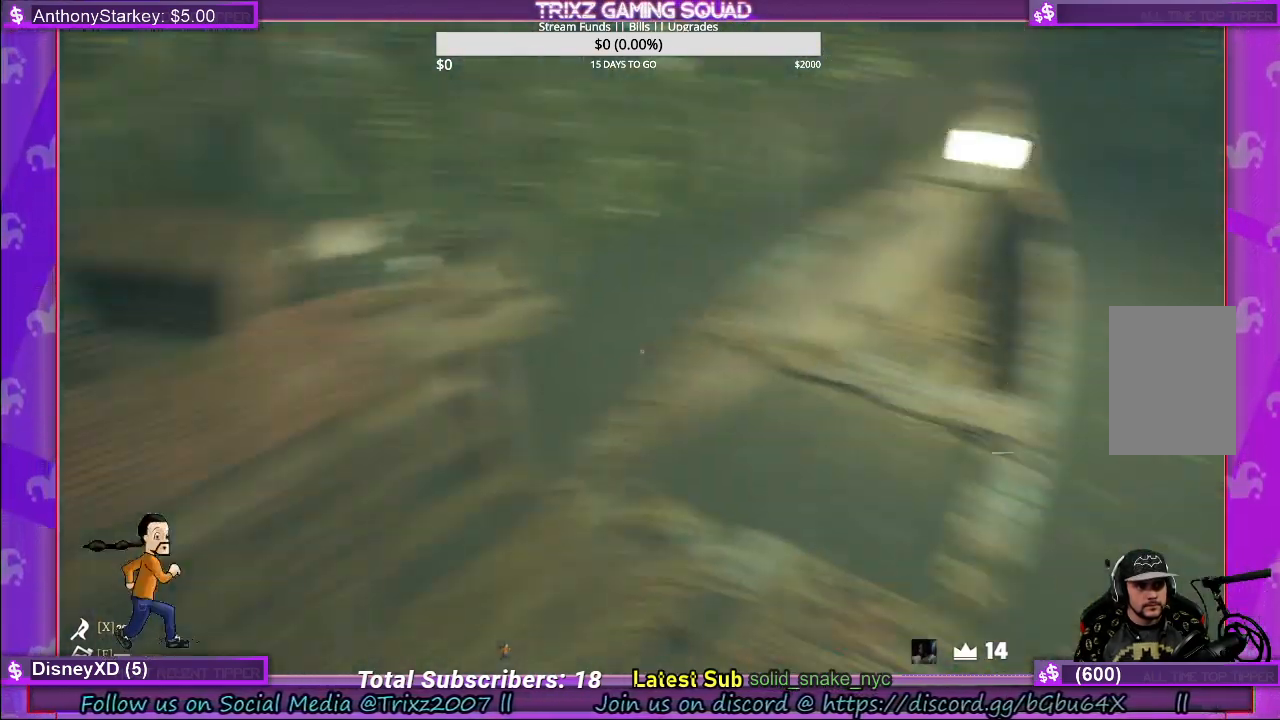
{"keys": ["a"], "mouse": [], "events": [[17, "w", "up"], [100, "shift", "up"], [150, "s", "down"], [500, "s", "up"]]}
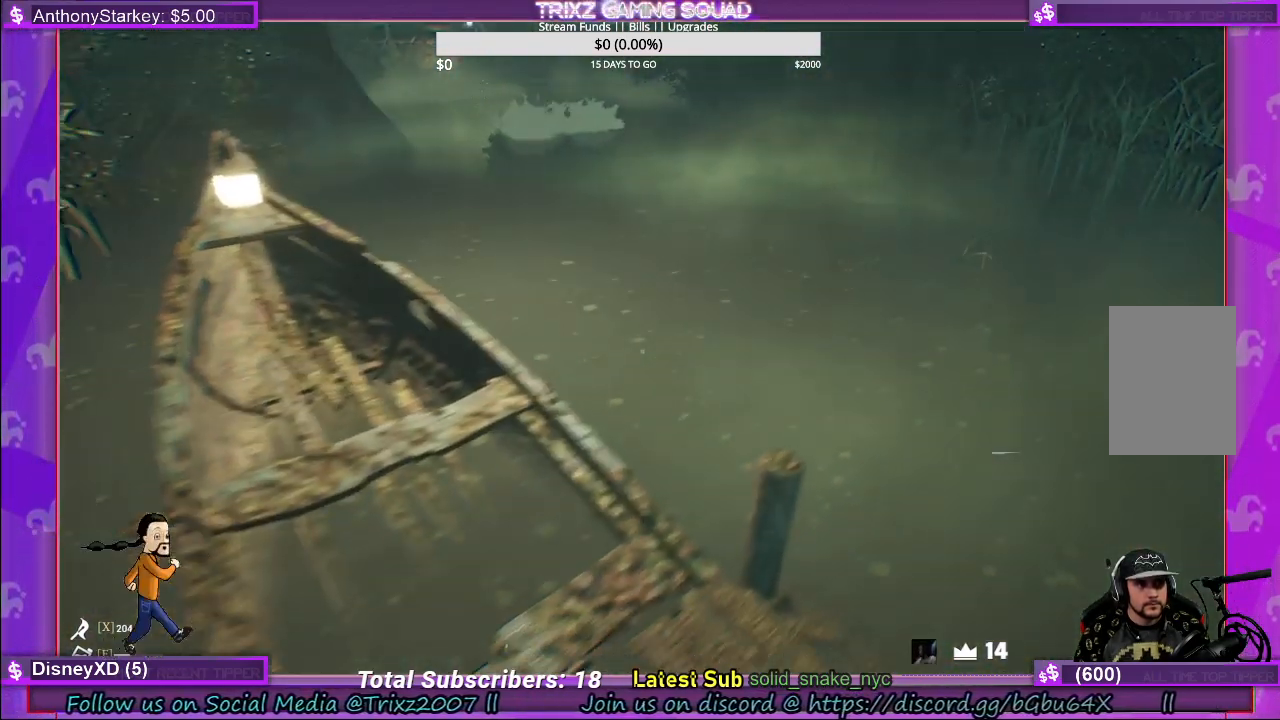
{"keys": [], "mouse": [], "events": [[17, "a", "up"]]}
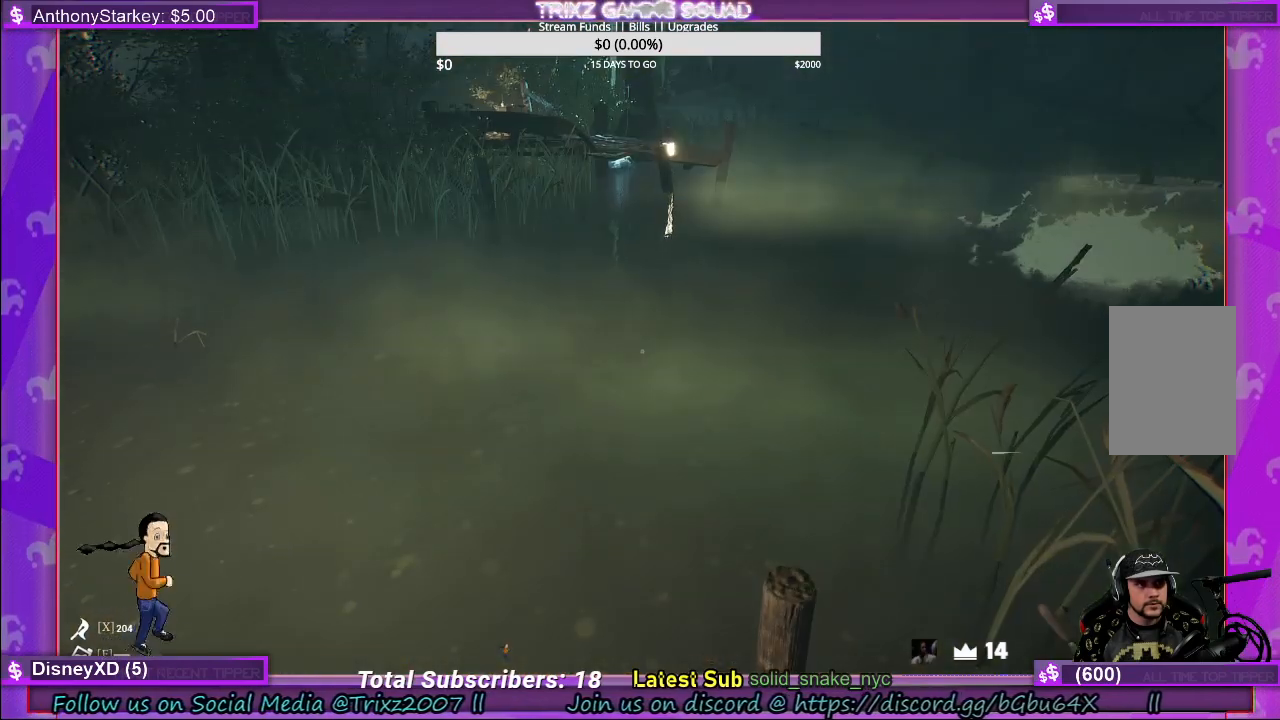
{"keys": [], "mouse": [], "events": []}
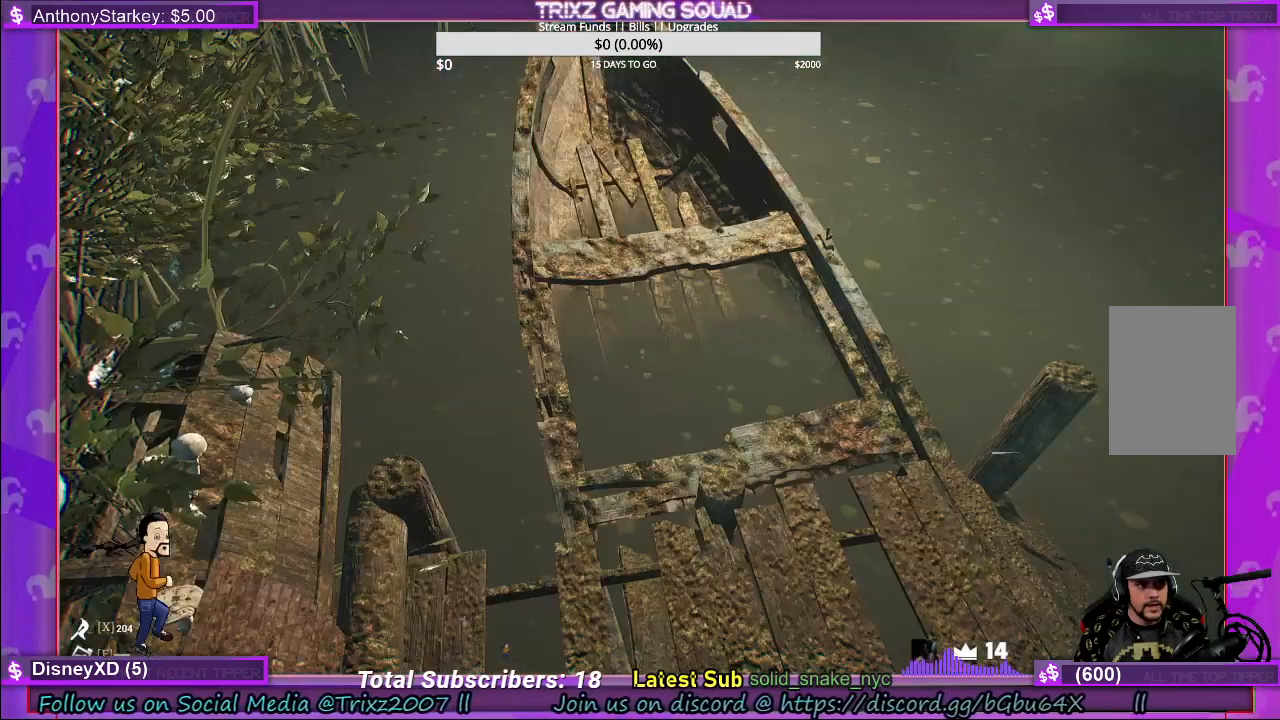
{"keys": ["w"], "mouse": [], "events": [[184, "w", "down"]]}
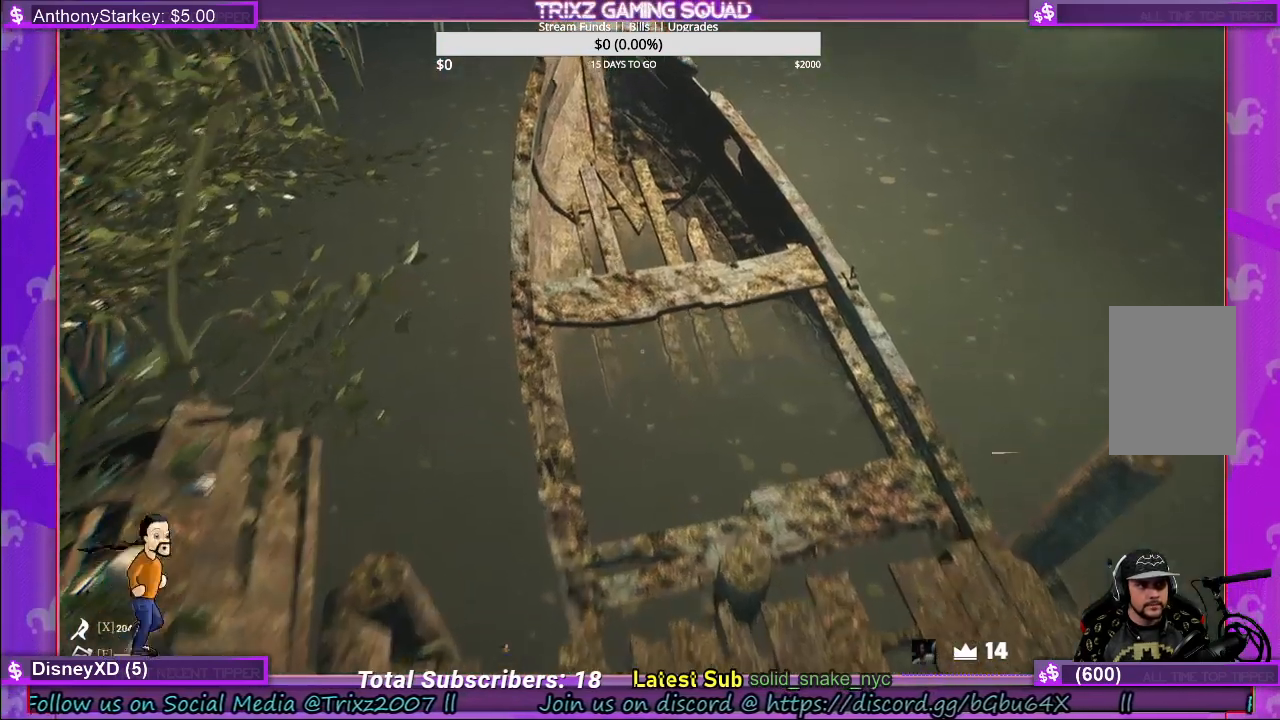
{"keys": ["w"], "mouse": [], "events": [[150, "w", "up"], [284, "w", "down"]]}
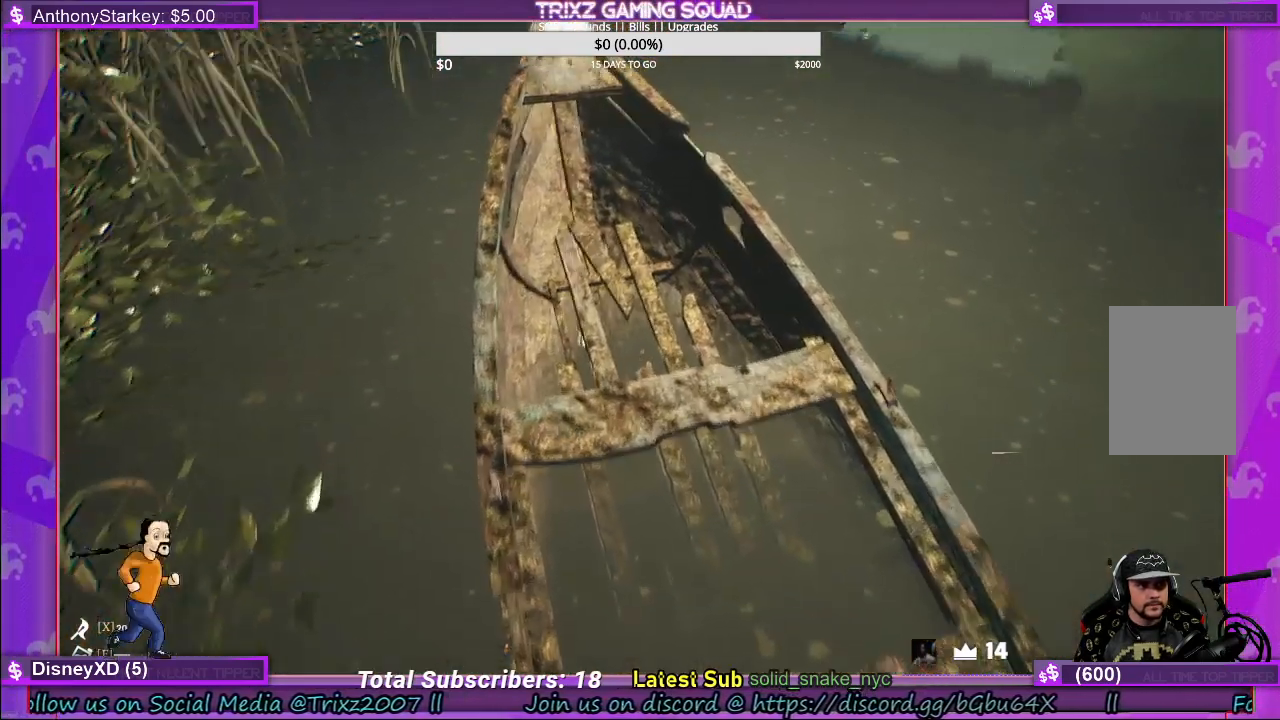
{"keys": [], "mouse": [], "events": [[284, "w", "up"]]}
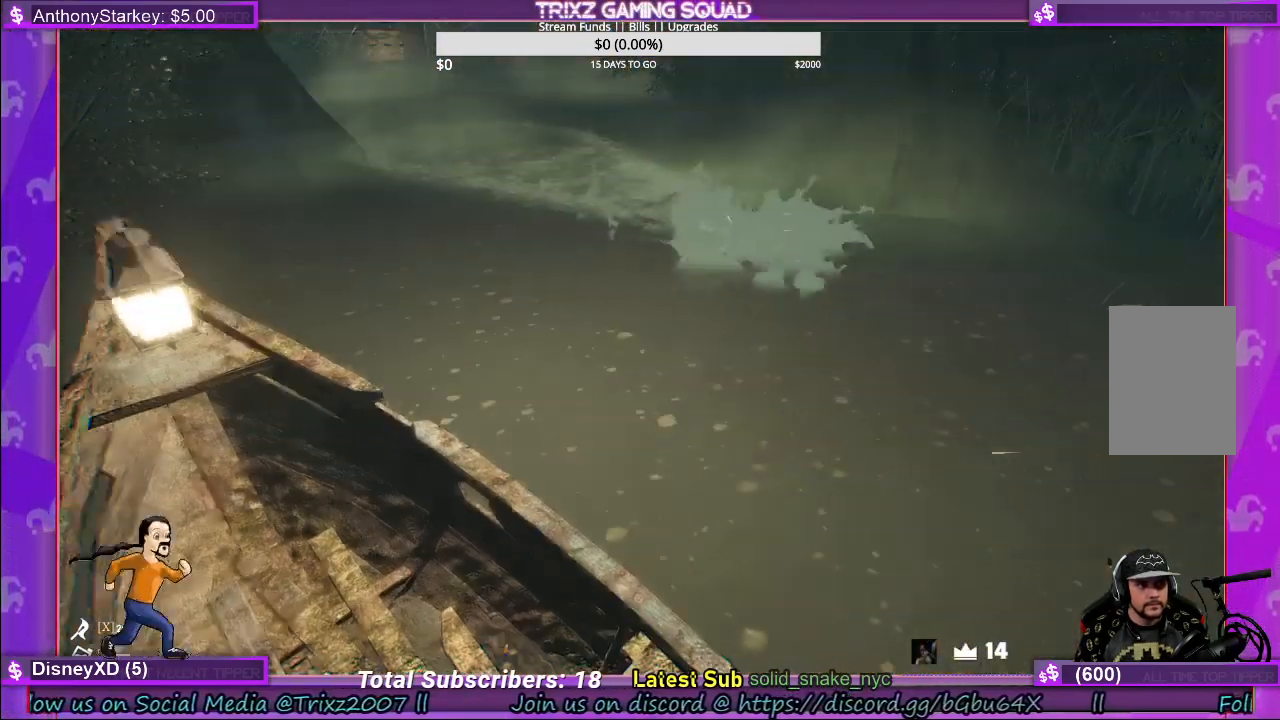
{"keys": [], "mouse": [], "events": []}
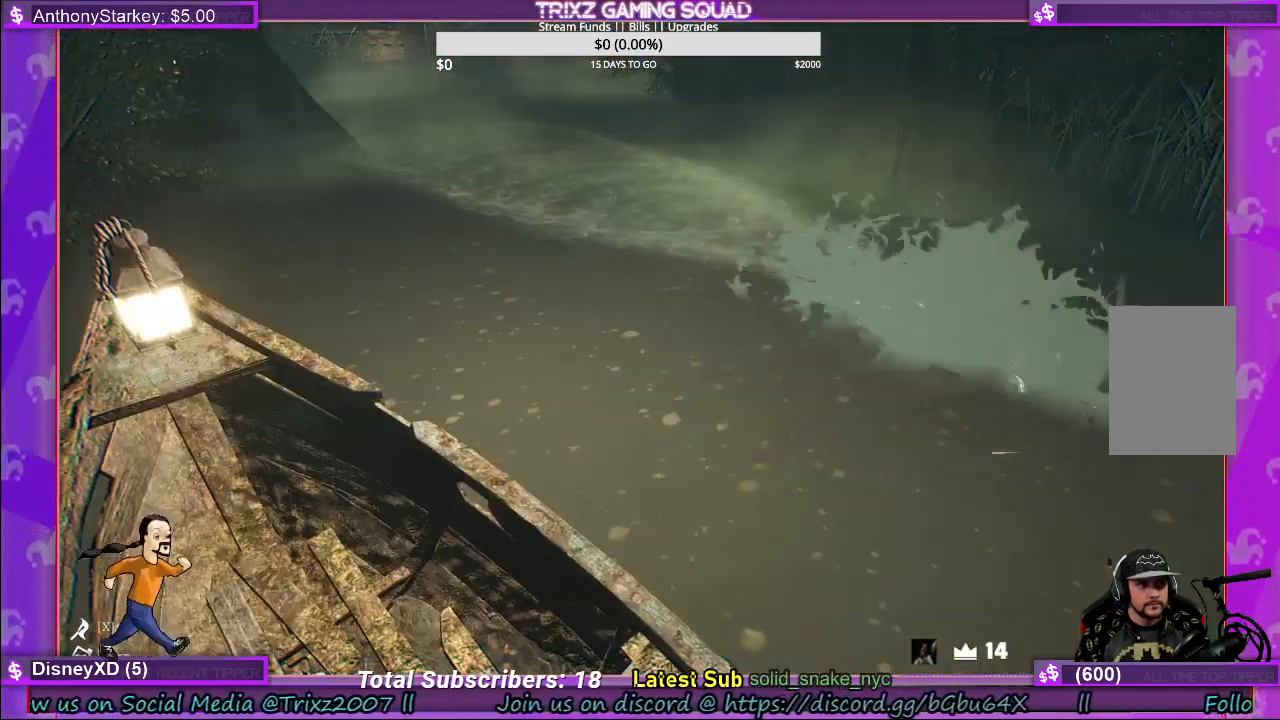
{"keys": [], "mouse": [], "events": []}
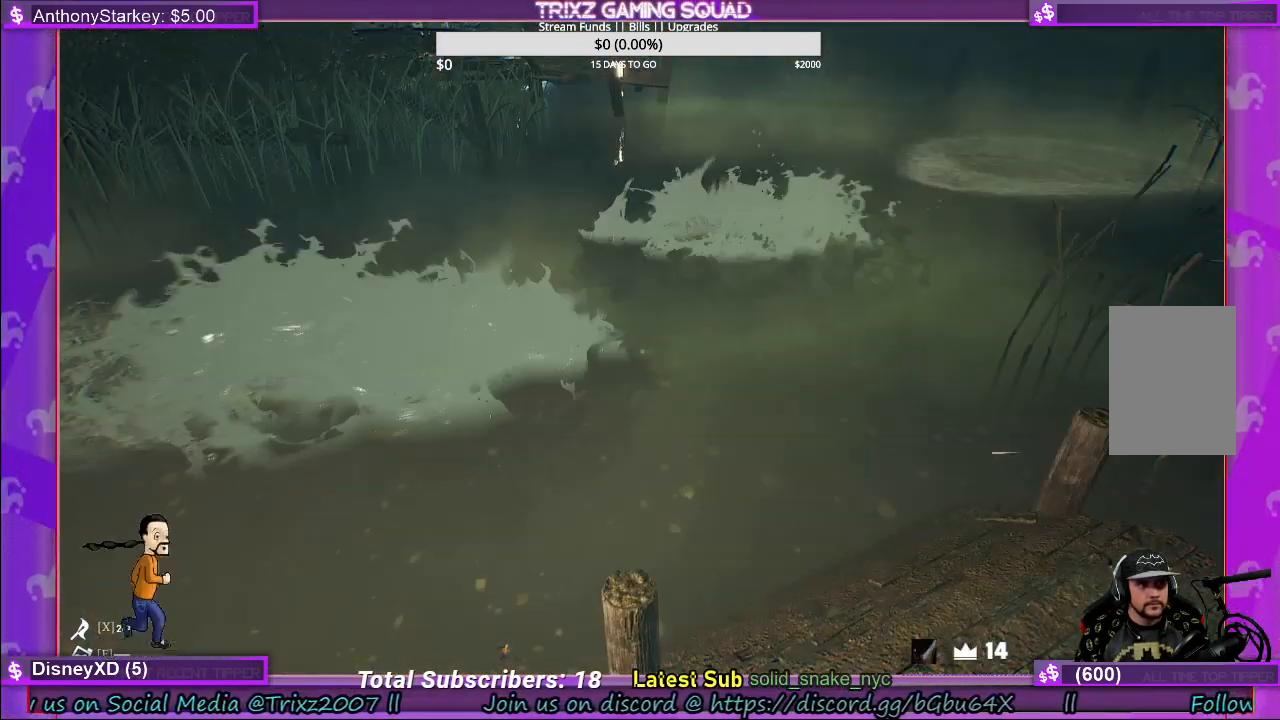
{"keys": [], "mouse": [], "events": []}
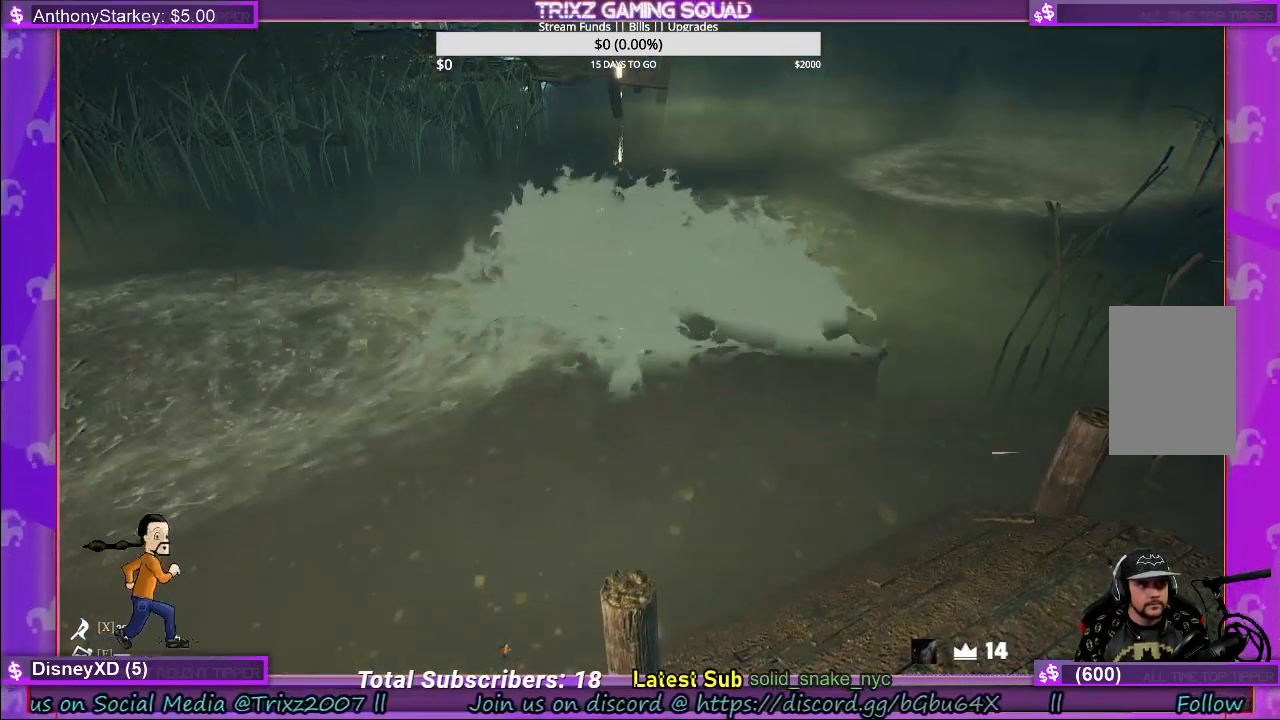
{"keys": [], "mouse": [], "events": []}
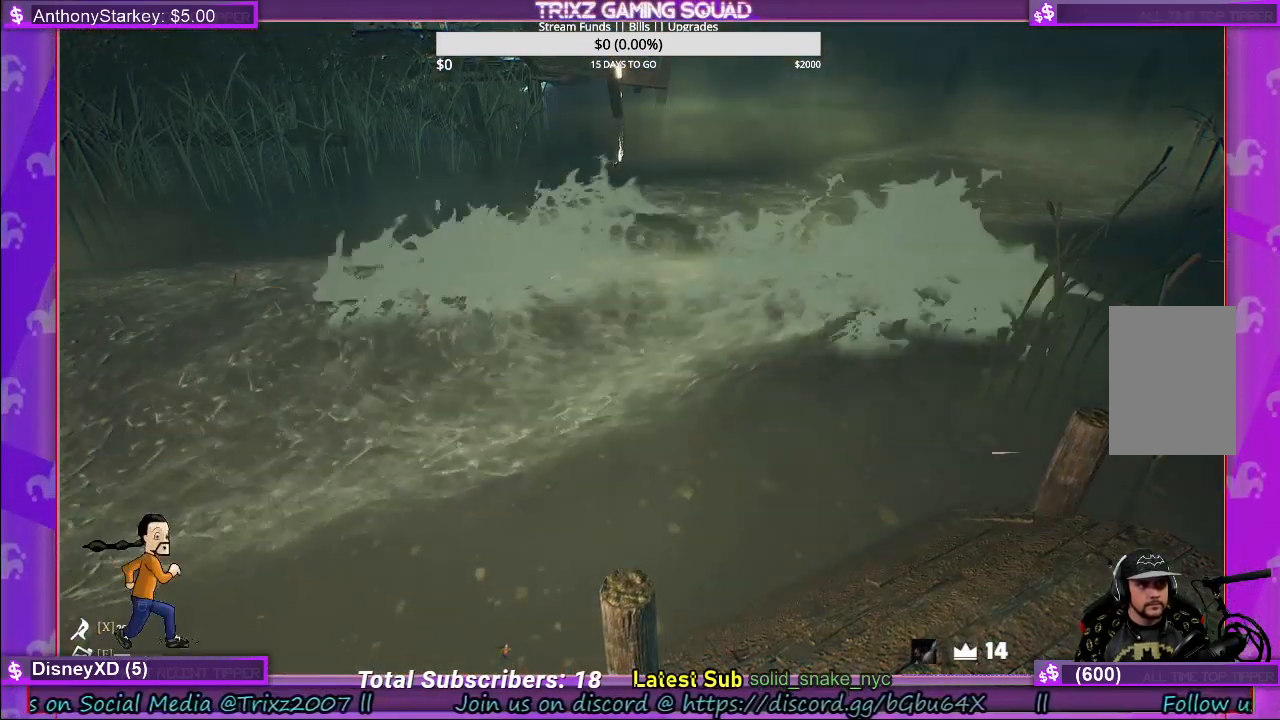
{"keys": [], "mouse": [], "events": []}
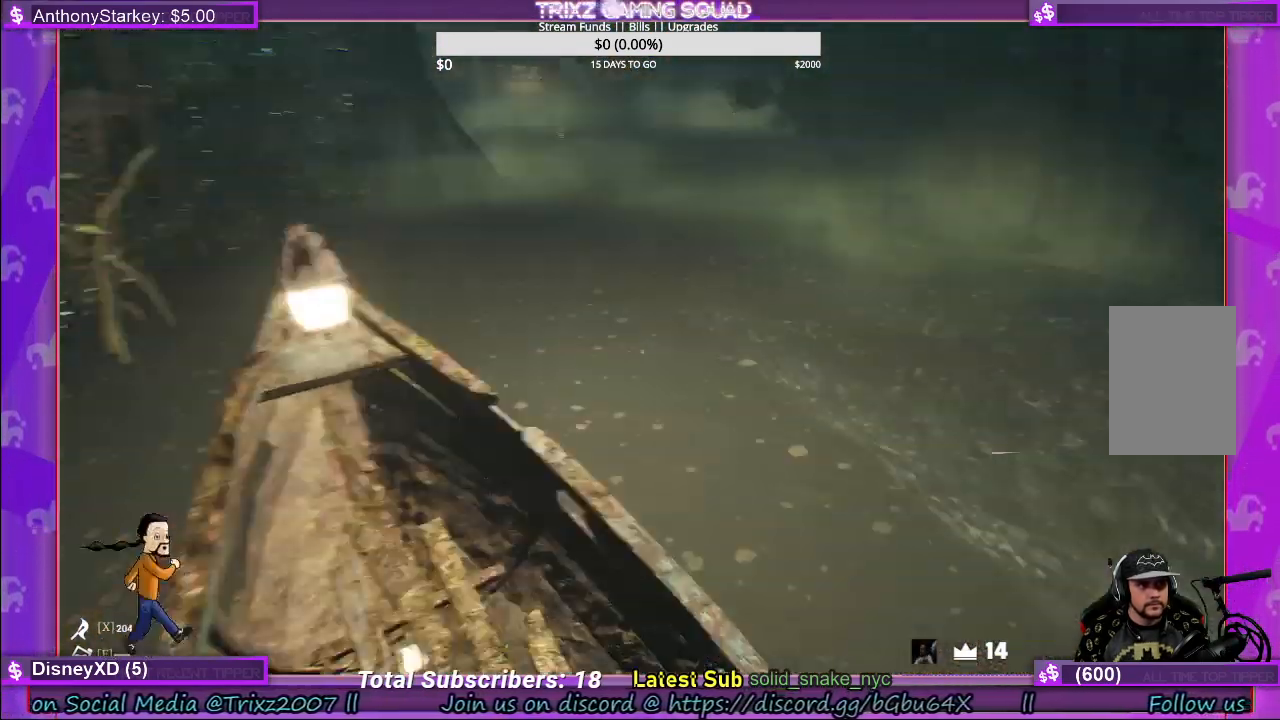
{"keys": [], "mouse": [], "events": []}
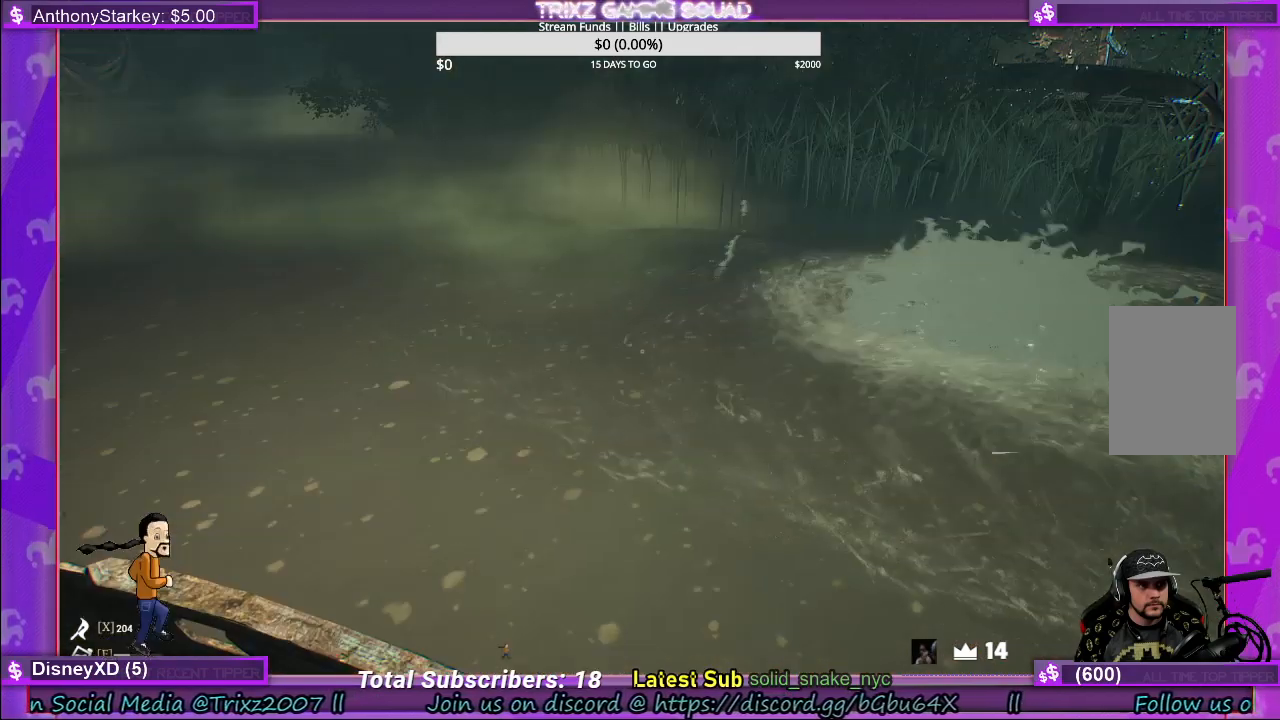
{"keys": [], "mouse": [], "events": []}
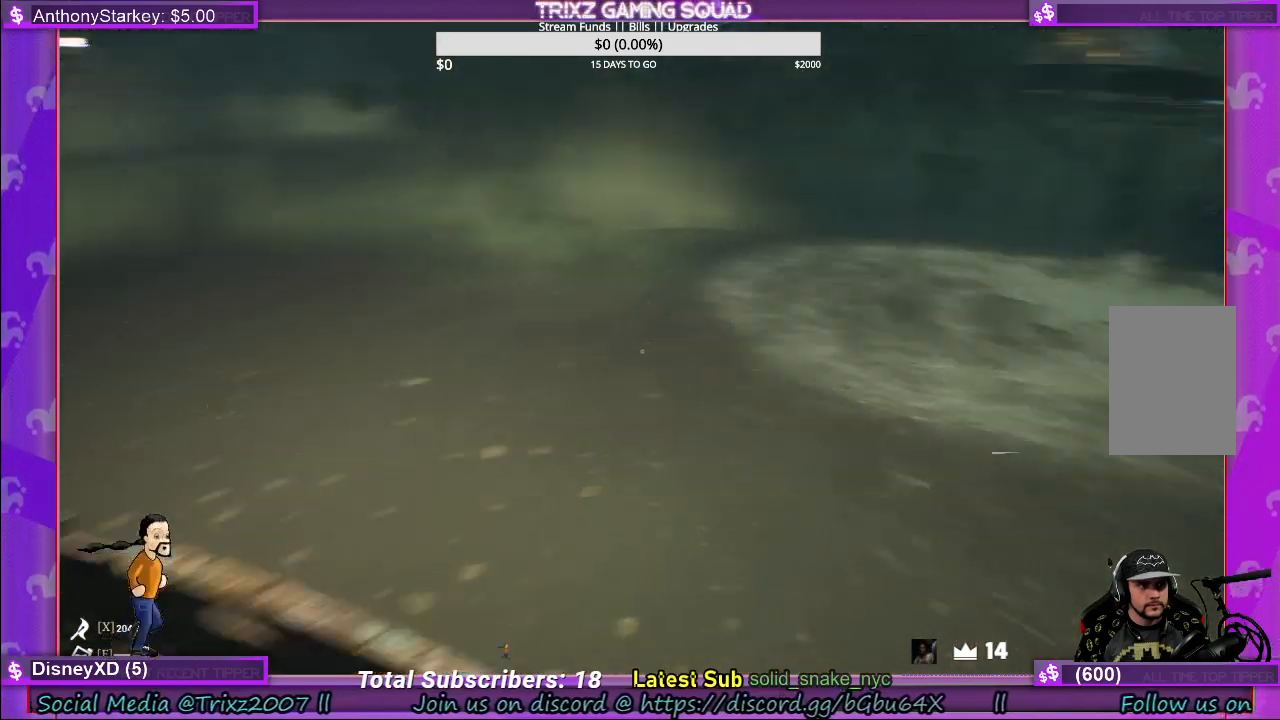
{"keys": ["w"], "mouse": [], "events": [[267, "w", "down"]]}
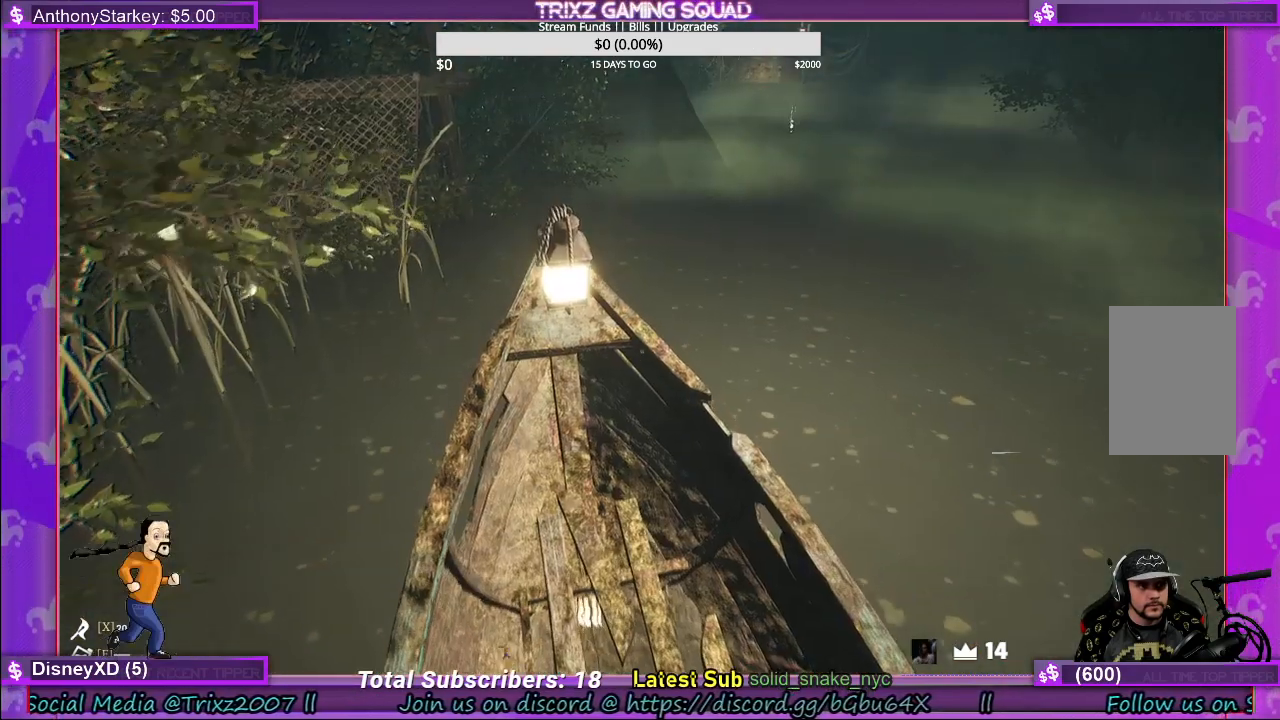
{"keys": ["w"], "mouse": [], "events": []}
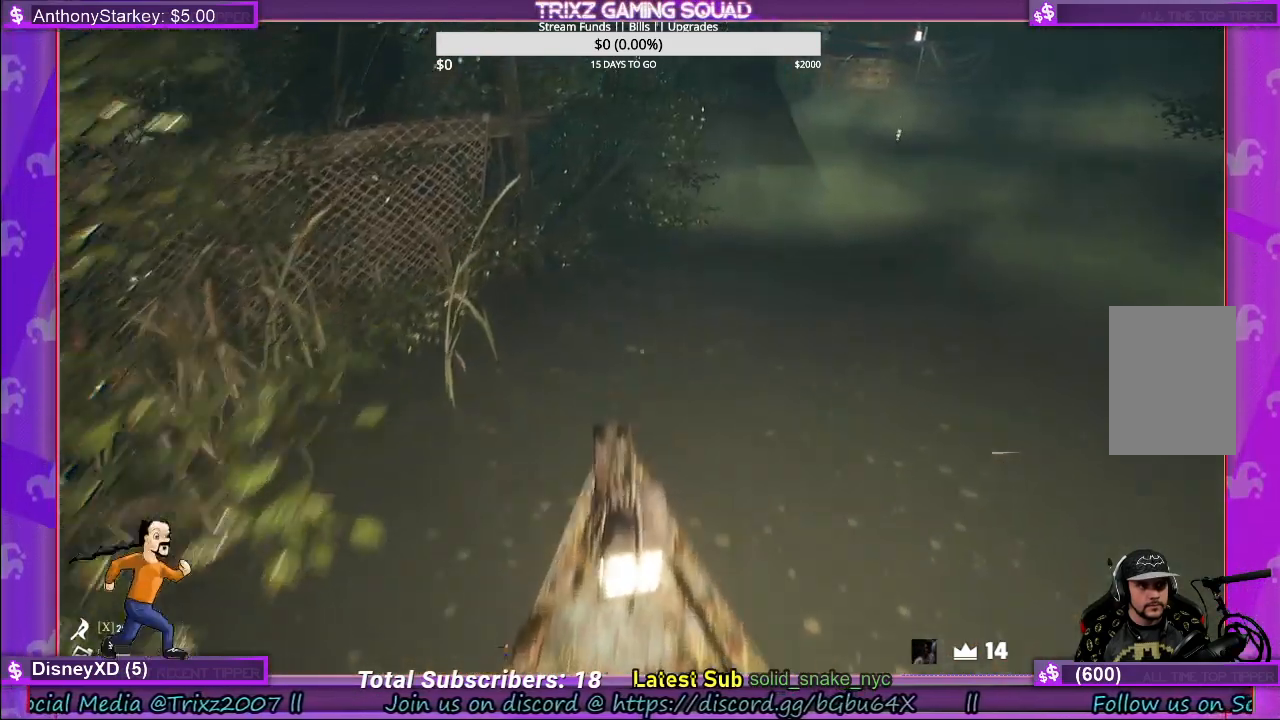
{"keys": ["w"], "mouse": [], "events": [[250, "w", "up"], [500, "w", "down"]]}
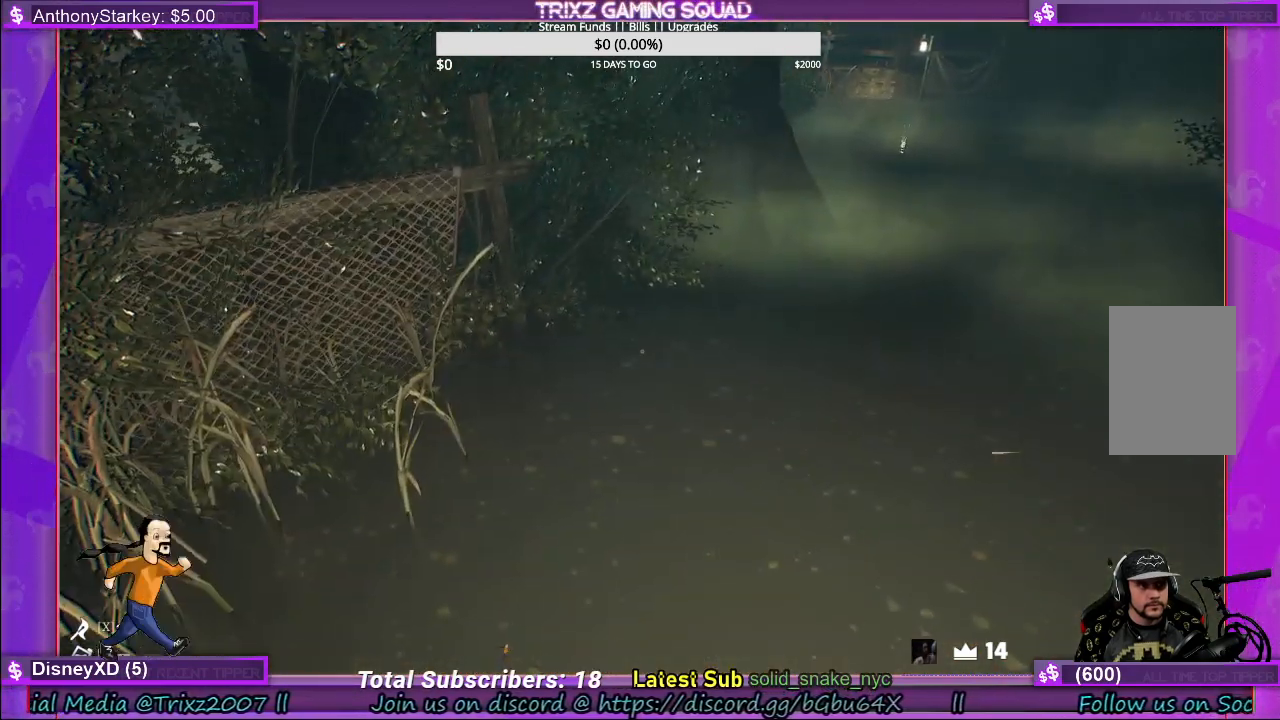
{"keys": ["w"], "mouse": [], "events": [[200, "w", "up"], [284, "w", "down"]]}
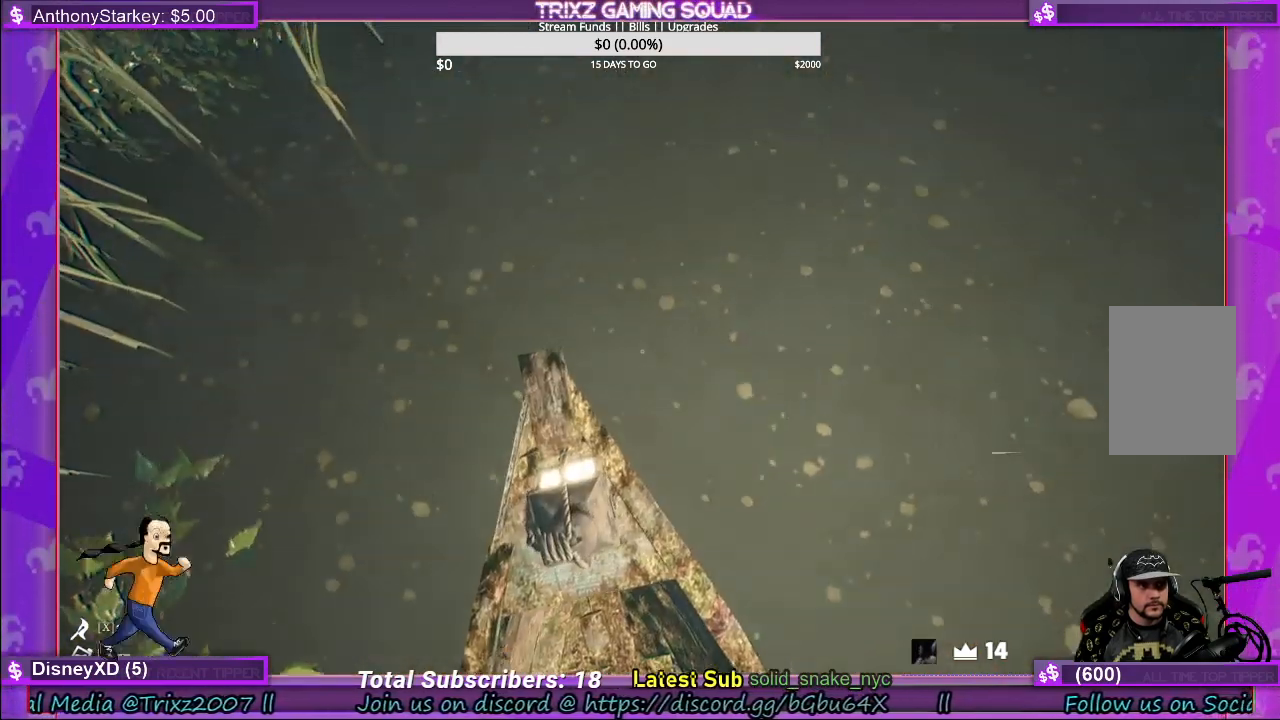
{"keys": [], "mouse": [], "events": [[34, "w", "up"], [200, "w", "down"], [300, "a", "down"], [400, "w", "up"], [417, "a", "up"]]}
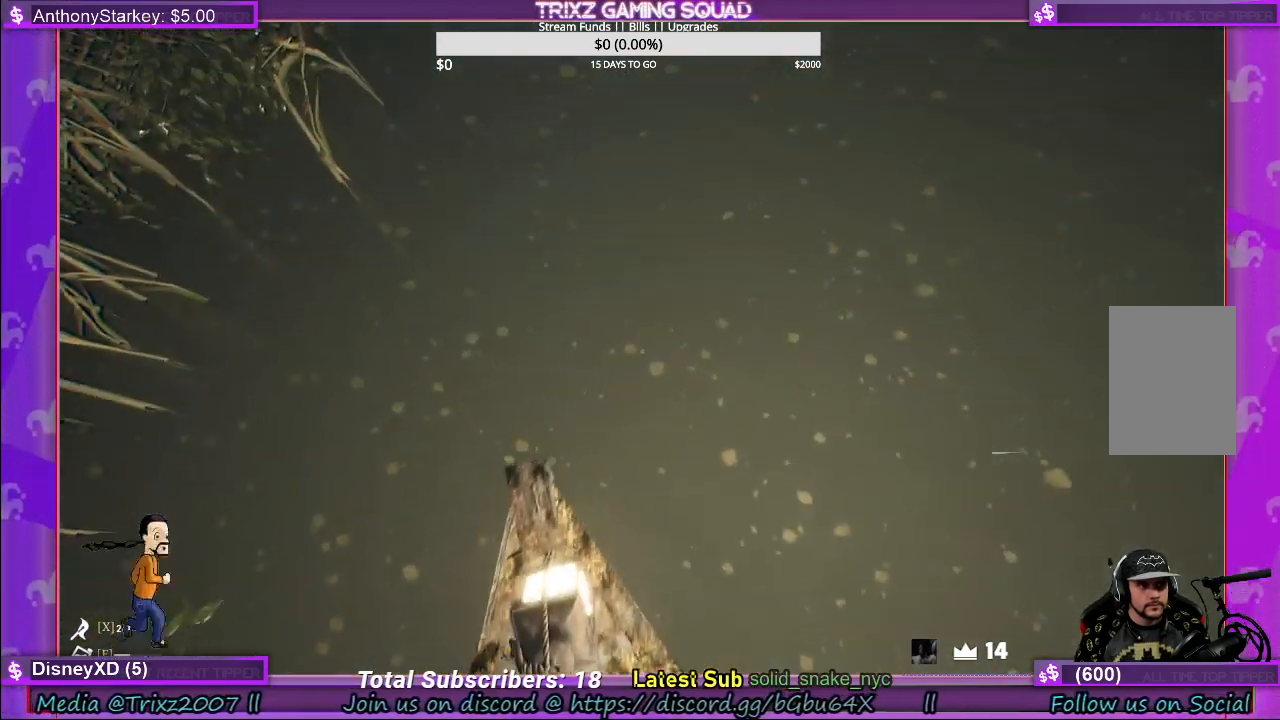
{"keys": [], "mouse": [], "events": [[84, "a", "down"], [217, "a", "up"]]}
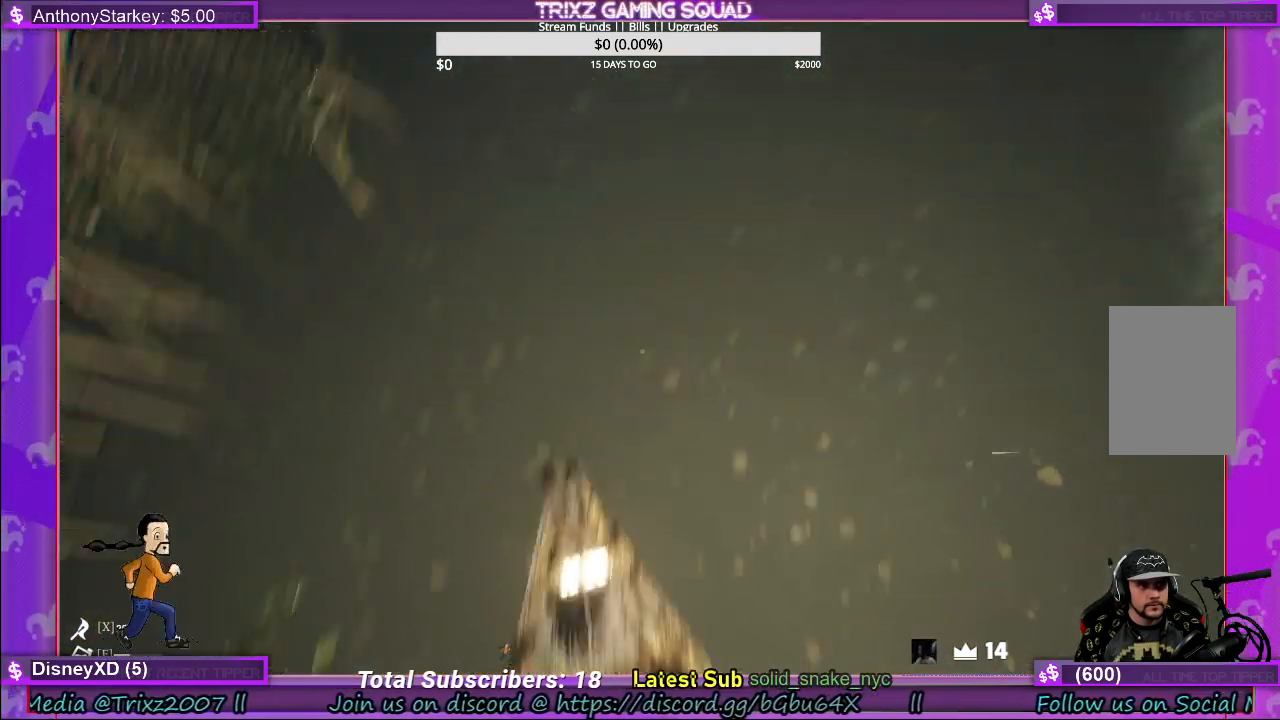
{"keys": [], "mouse": [], "events": []}
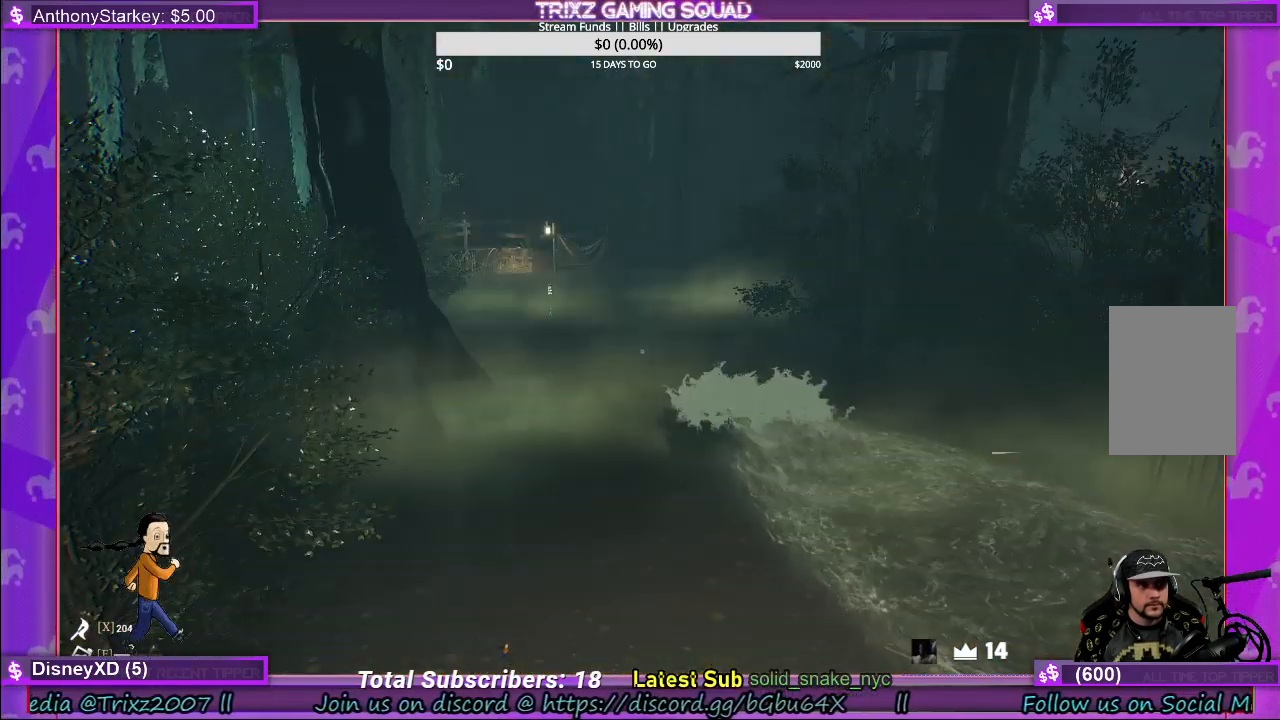
{"keys": [], "mouse": [], "events": []}
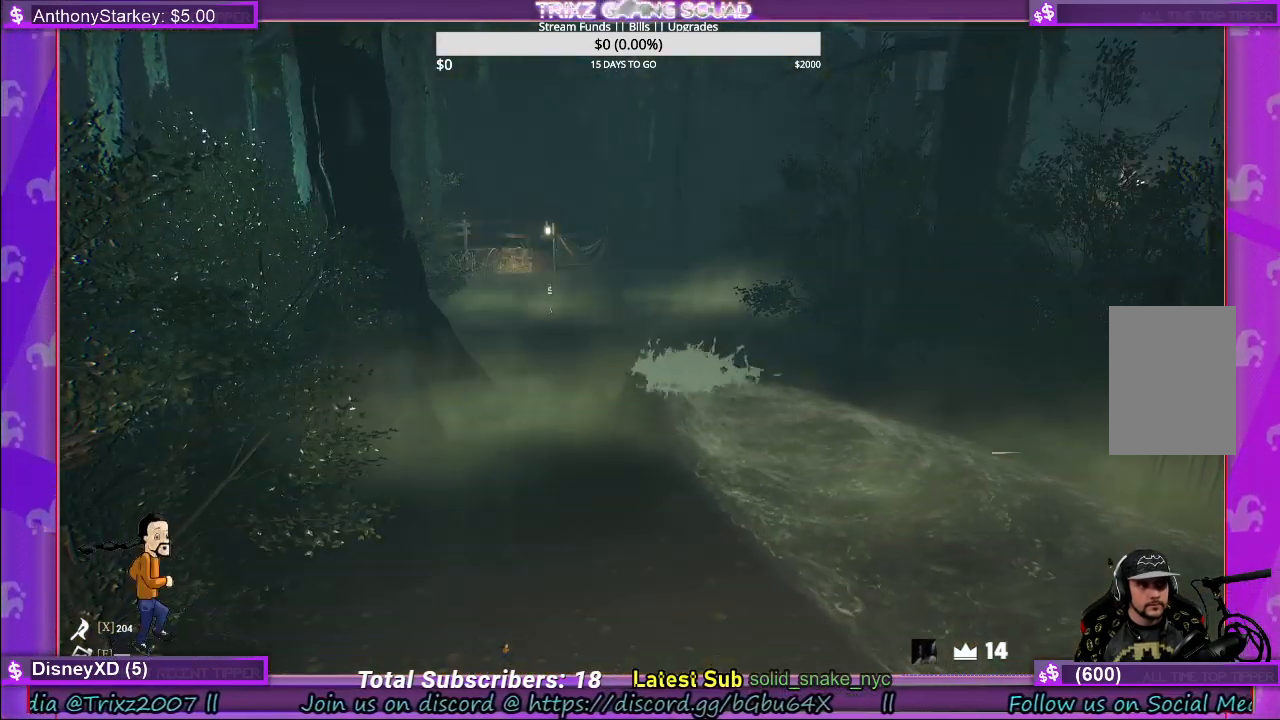
{"keys": [], "mouse": [], "events": []}